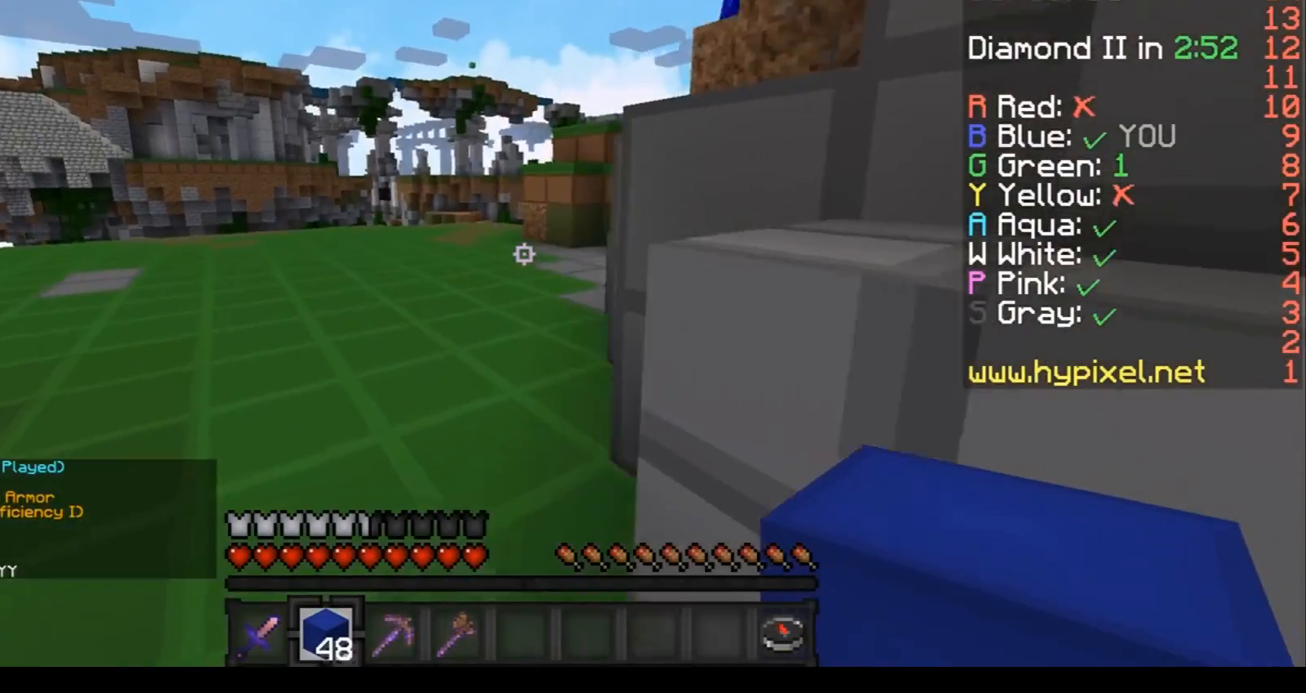
Gameplay with keyboard; each line is a JSON object with the keys held at the frame after it. "events" lists presses ("down") and releases ("up") of "a", "d", "s" and "w" between this image and that frame as [ms after this image, input, new state], when the widget could be followed in between. No other keys are recorded. Mouse input is not recorded.
{"keys": ["a", "w"], "events": [[267, "a", "up"], [434, "a", "down"]]}
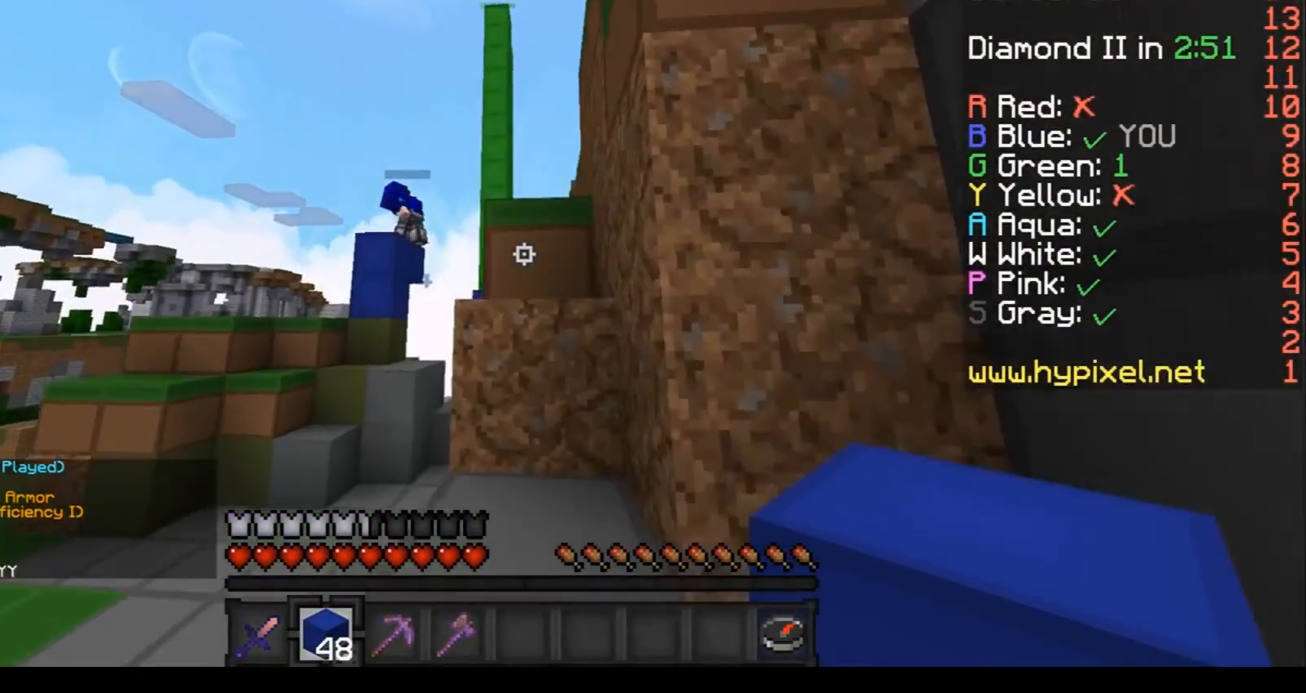
{"keys": ["a", "w"], "events": []}
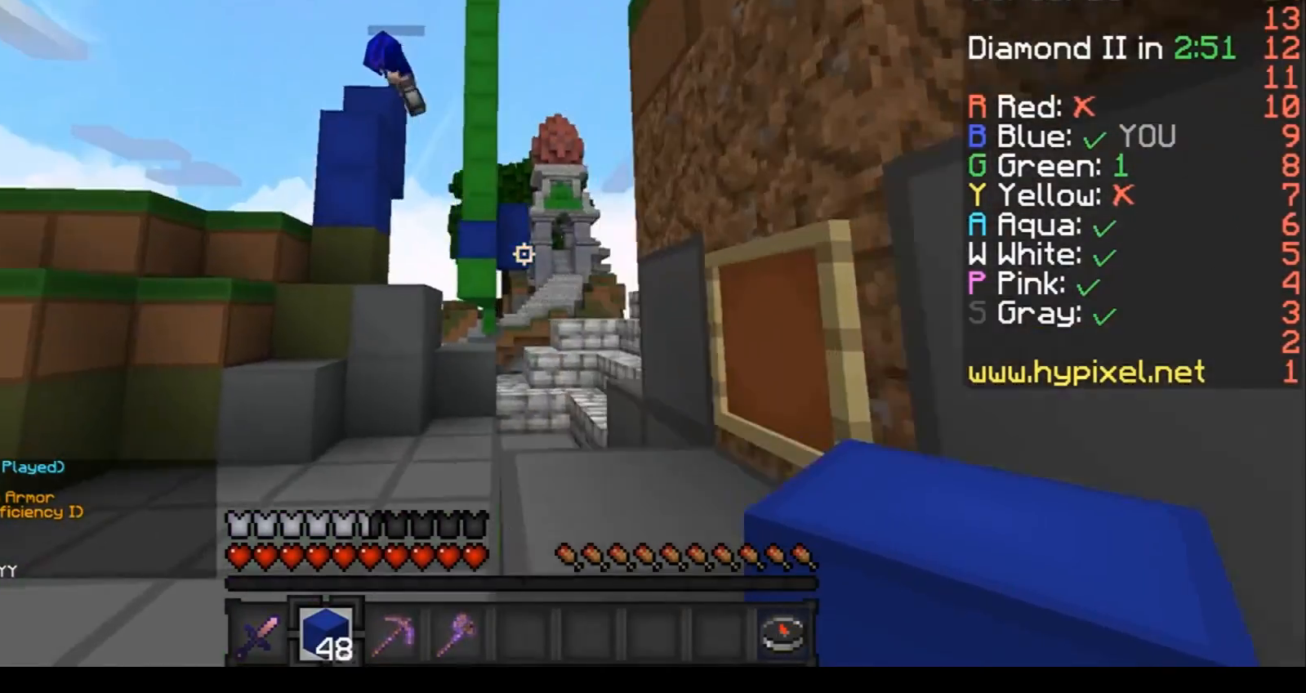
{"keys": ["w"], "events": [[33, "a", "up"]]}
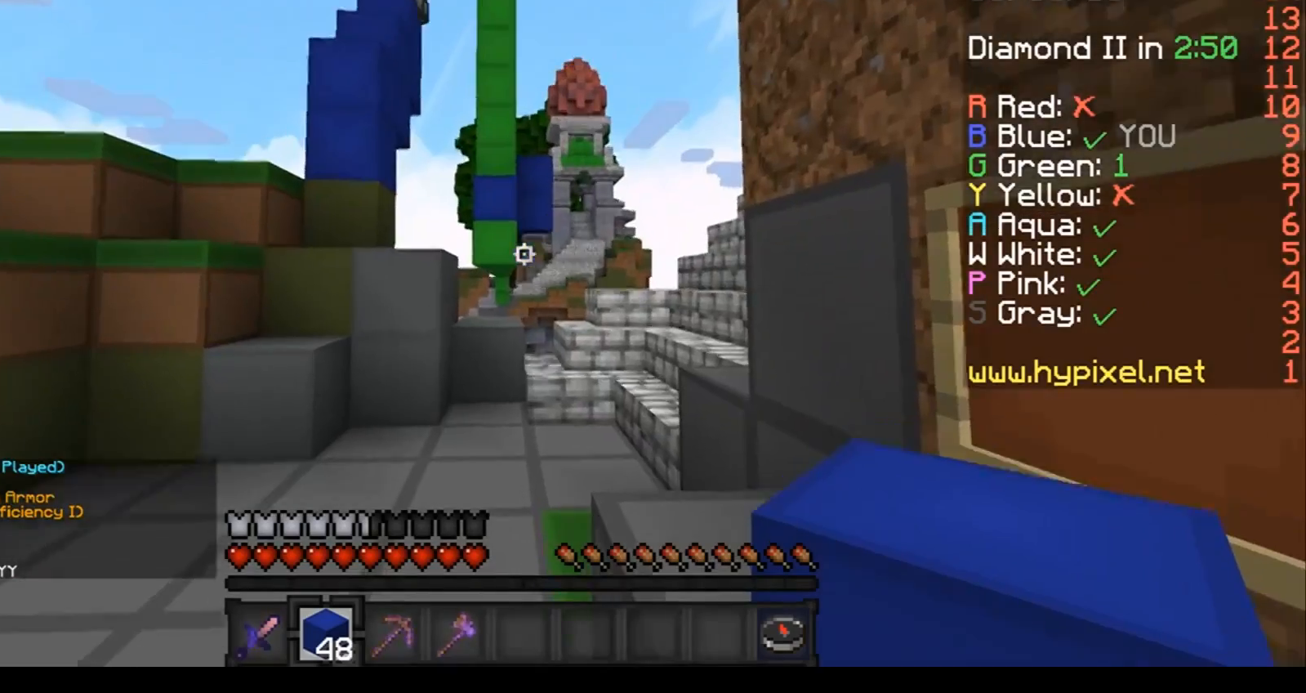
{"keys": ["w"], "events": [[134, "a", "down"], [234, "a", "up"]]}
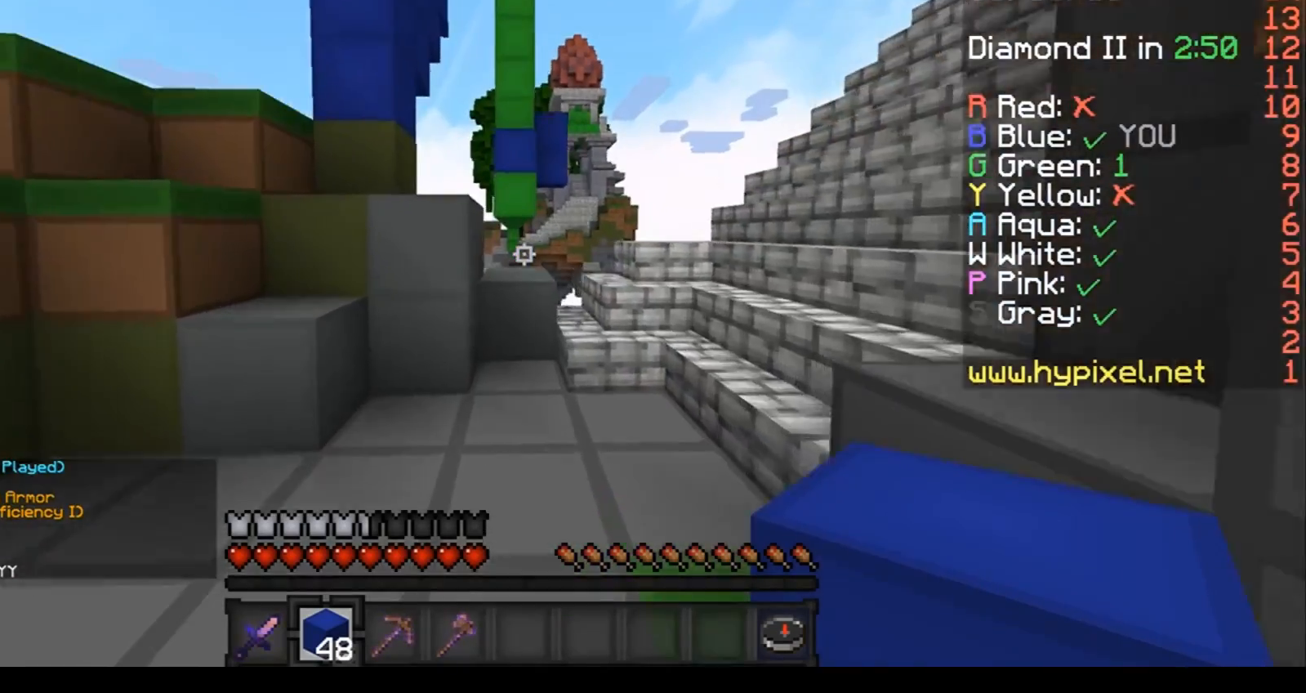
{"keys": ["w"], "events": []}
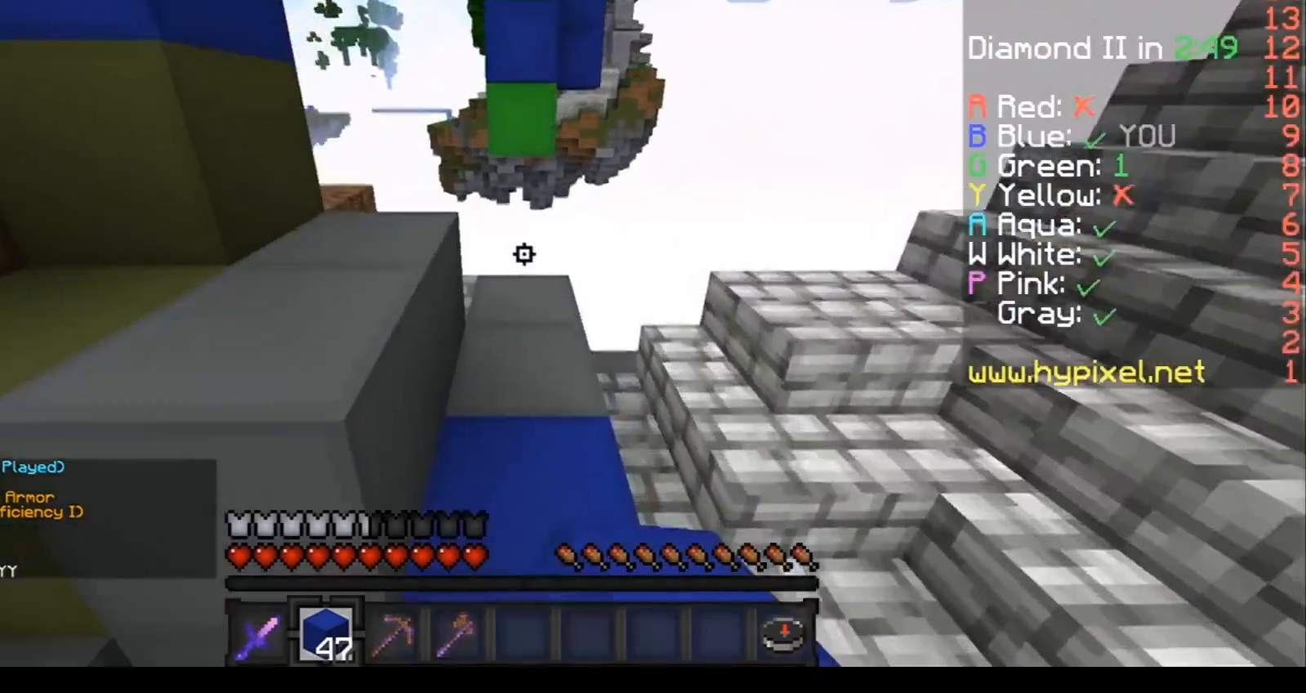
{"keys": ["s"], "events": [[267, "w", "up"], [401, "s", "down"]]}
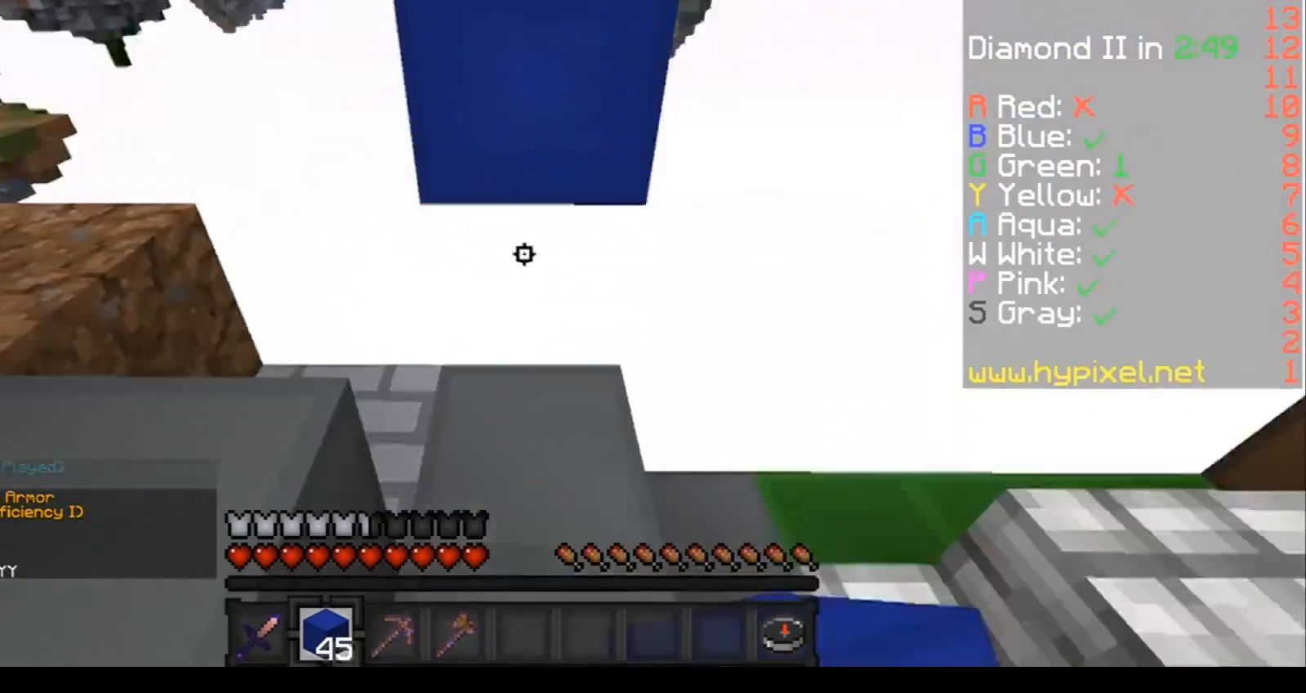
{"keys": [], "events": [[33, "s", "up"], [267, "w", "down"], [434, "w", "up"]]}
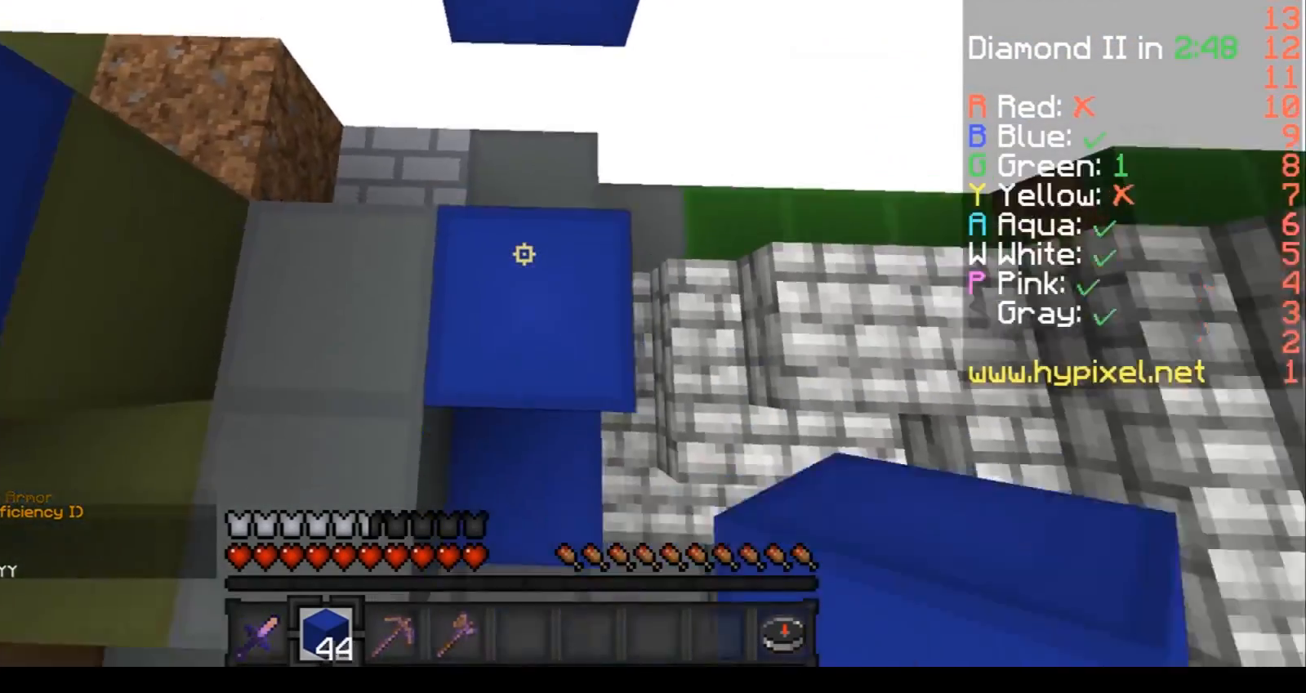
{"keys": ["w"], "events": [[267, "w", "down"]]}
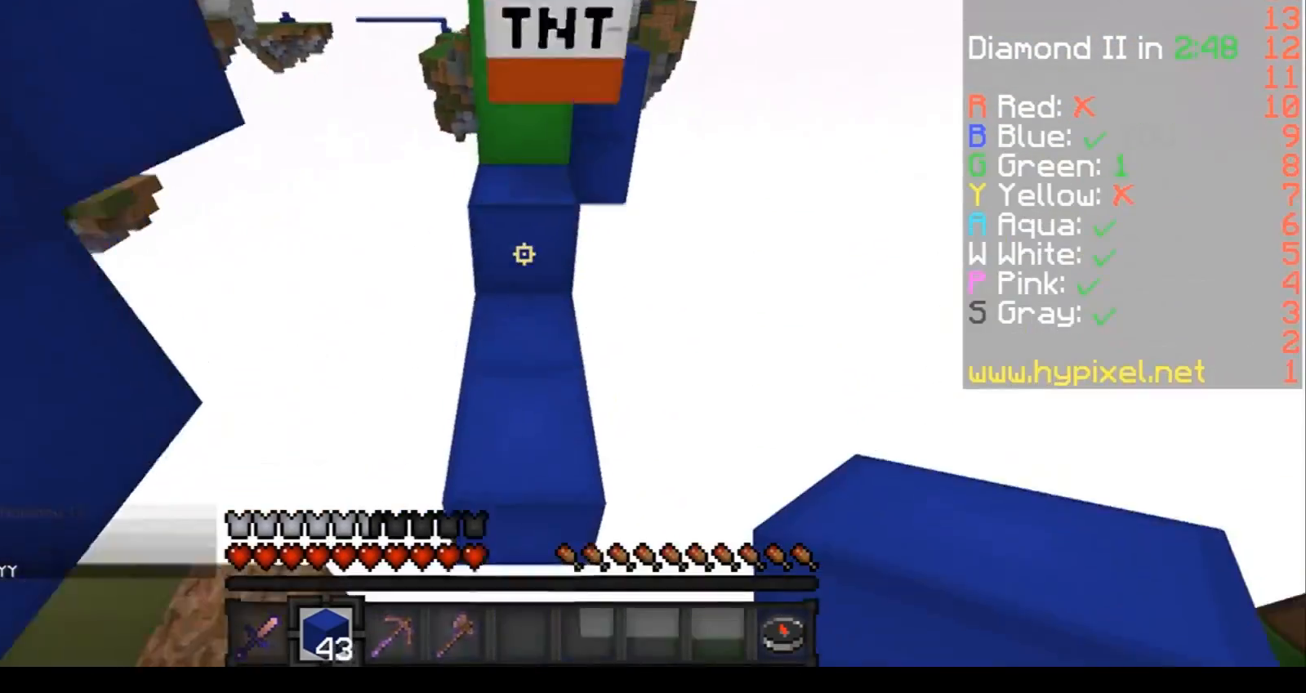
{"keys": [], "events": [[467, "w", "up"]]}
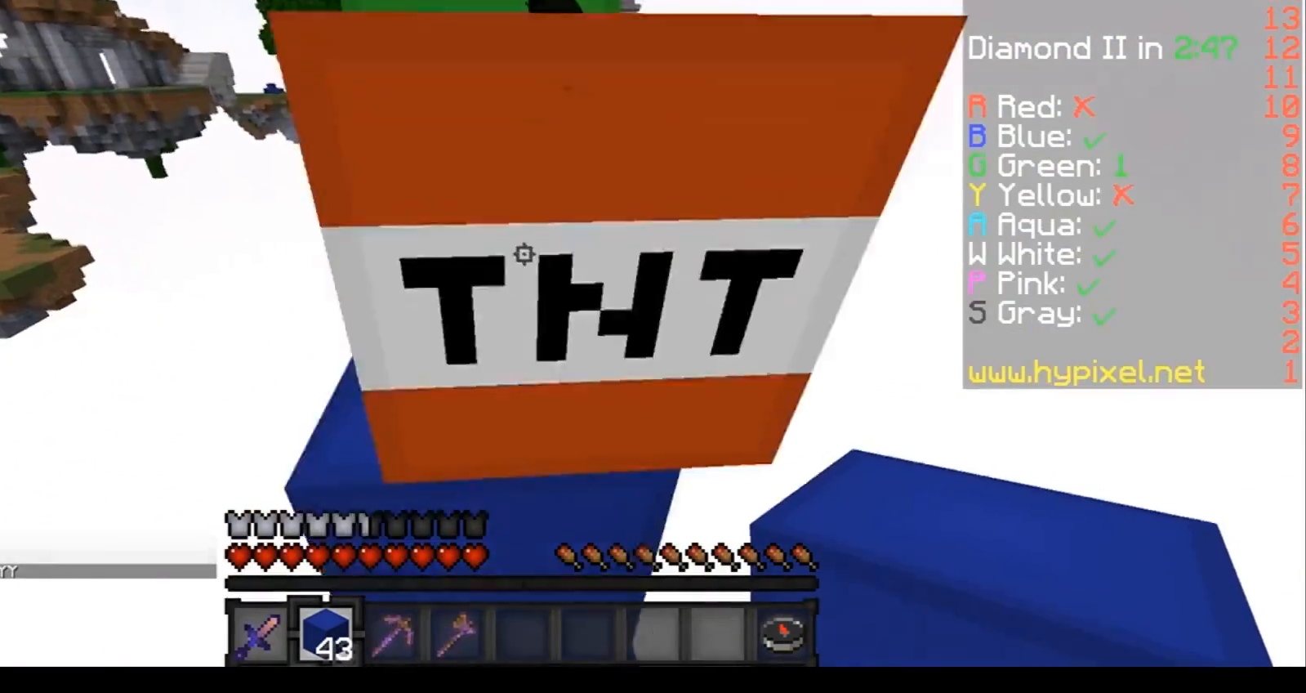
{"keys": ["s"], "events": [[100, "s", "down"]]}
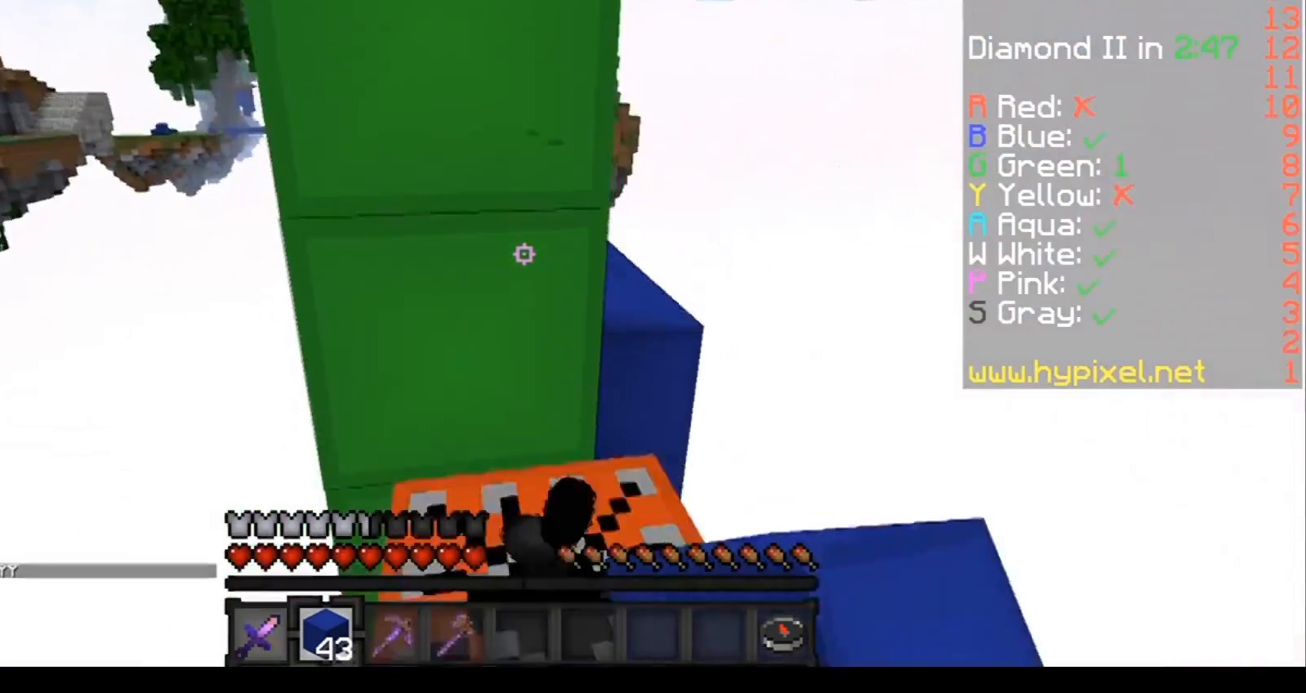
{"keys": ["s"], "events": []}
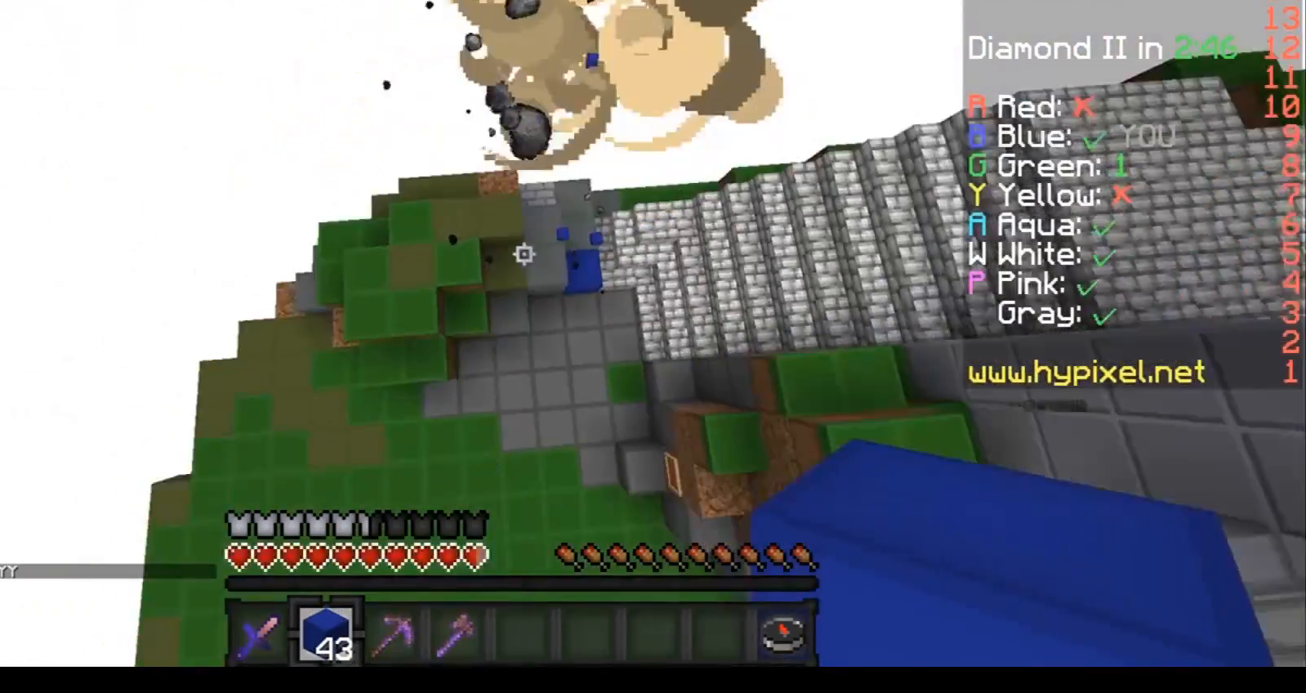
{"keys": ["a", "w"], "events": [[67, "s", "up"], [134, "w", "down"], [367, "a", "down"]]}
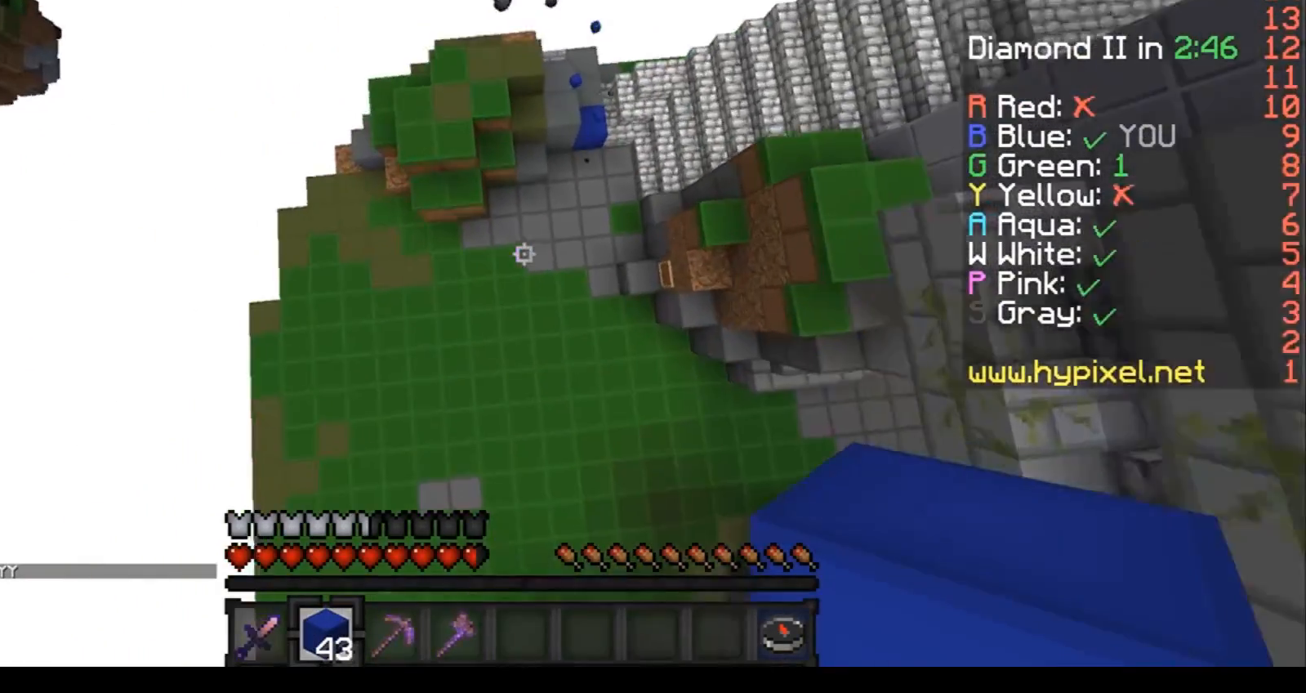
{"keys": ["w"], "events": [[434, "a", "up"]]}
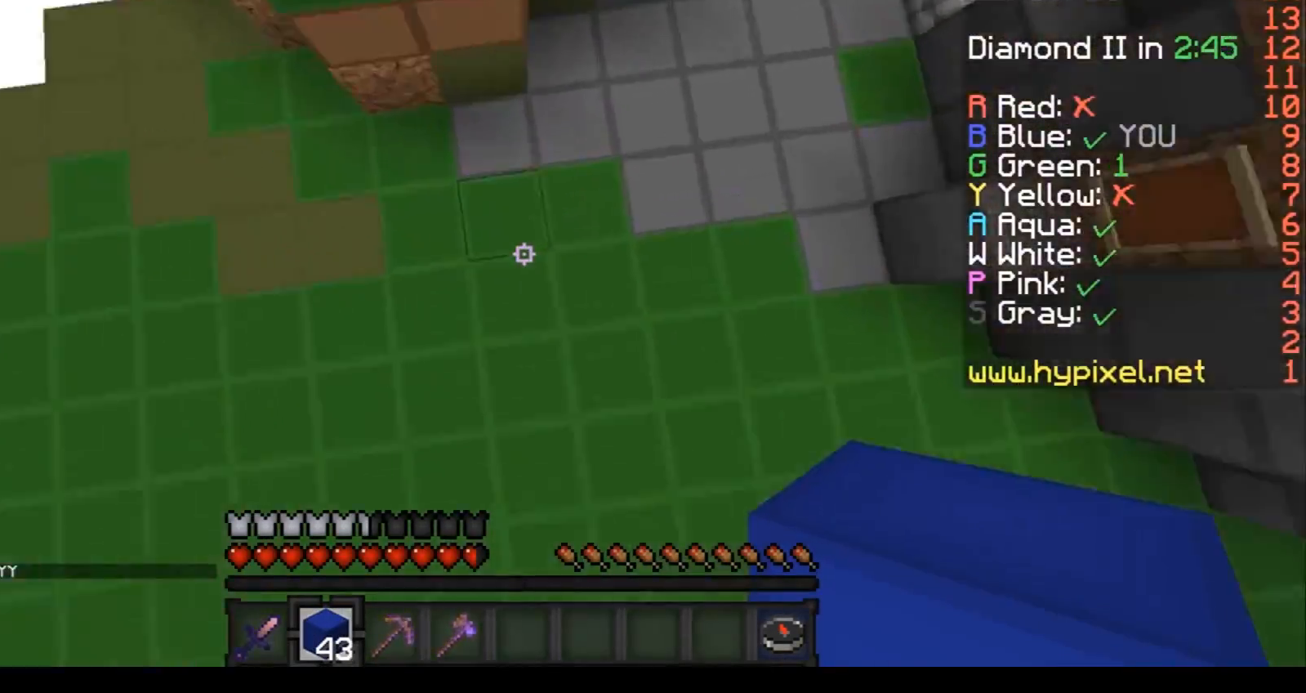
{"keys": ["a", "w"], "events": [[367, "a", "down"]]}
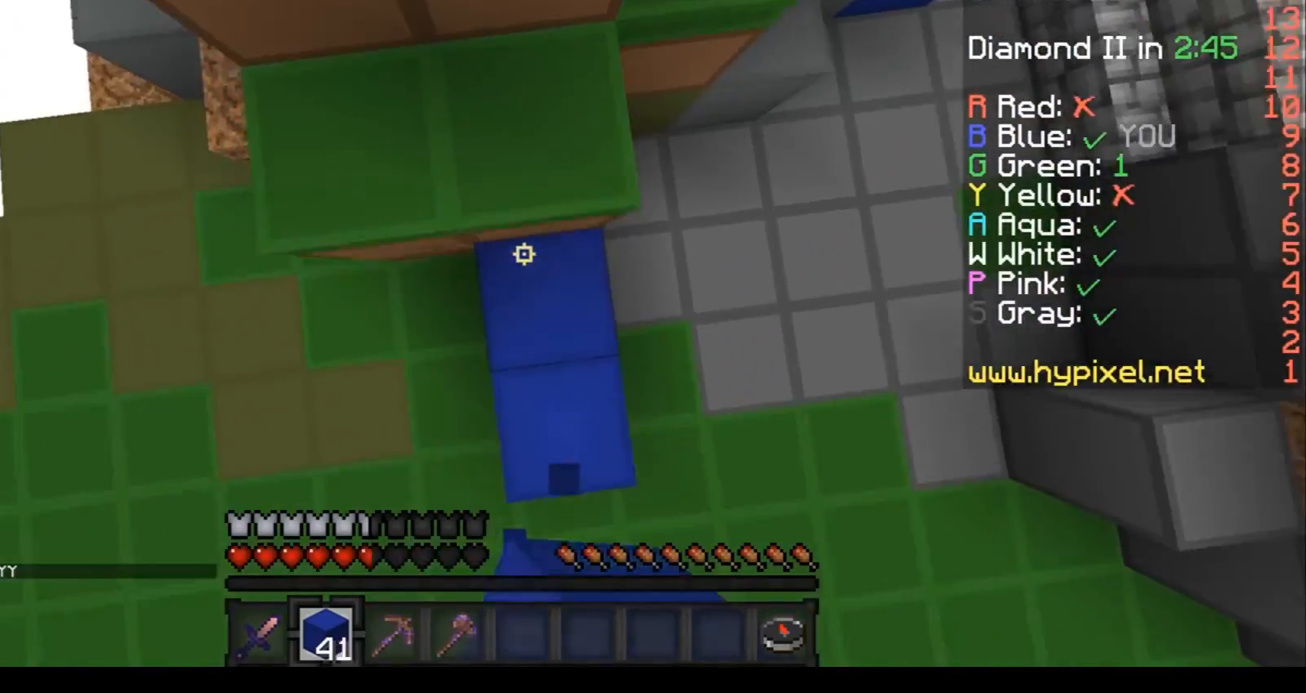
{"keys": ["a", "w"], "events": [[133, "a", "up"], [434, "a", "down"]]}
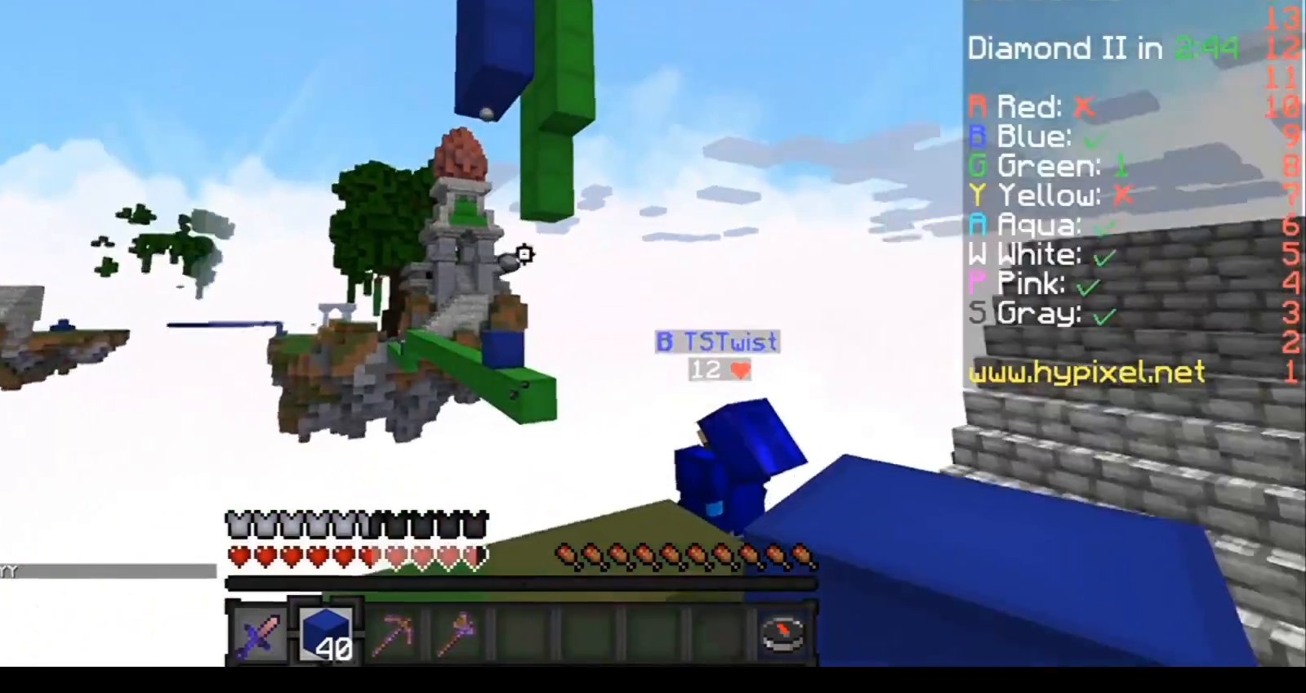
{"keys": ["w"], "events": [[134, "a", "up"]]}
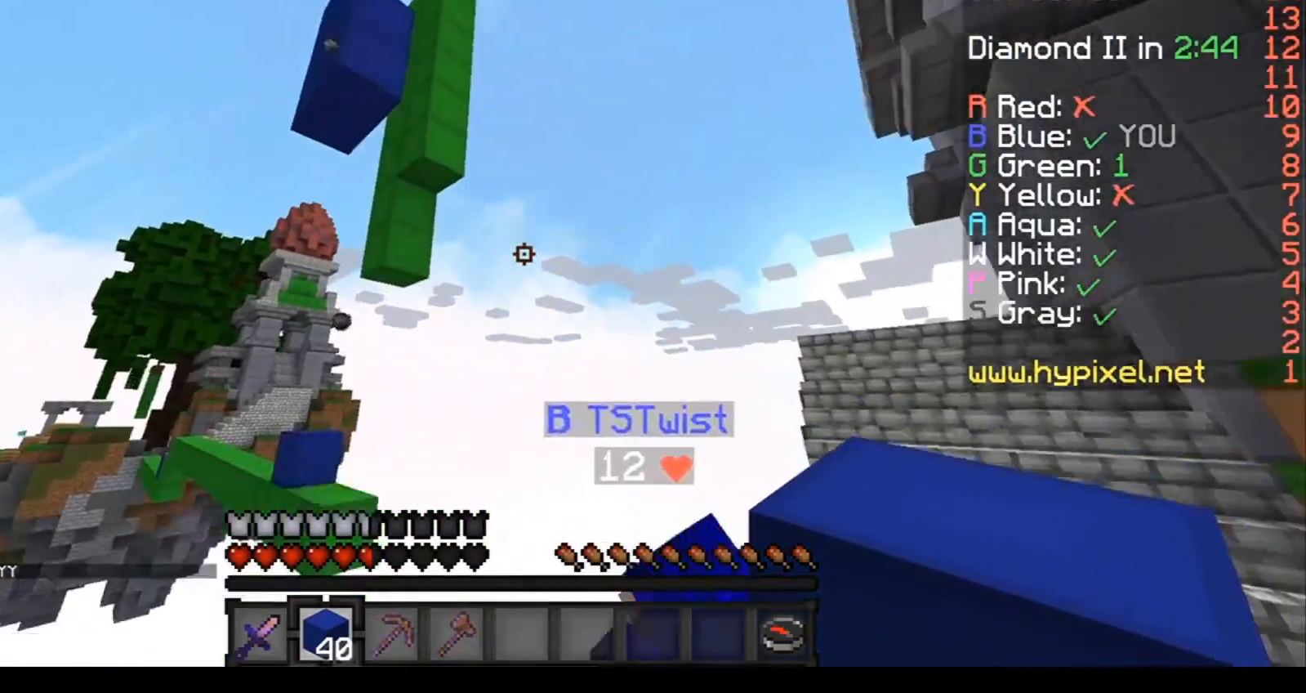
{"keys": [], "events": [[33, "d", "down"], [167, "d", "up"], [333, "w", "up"]]}
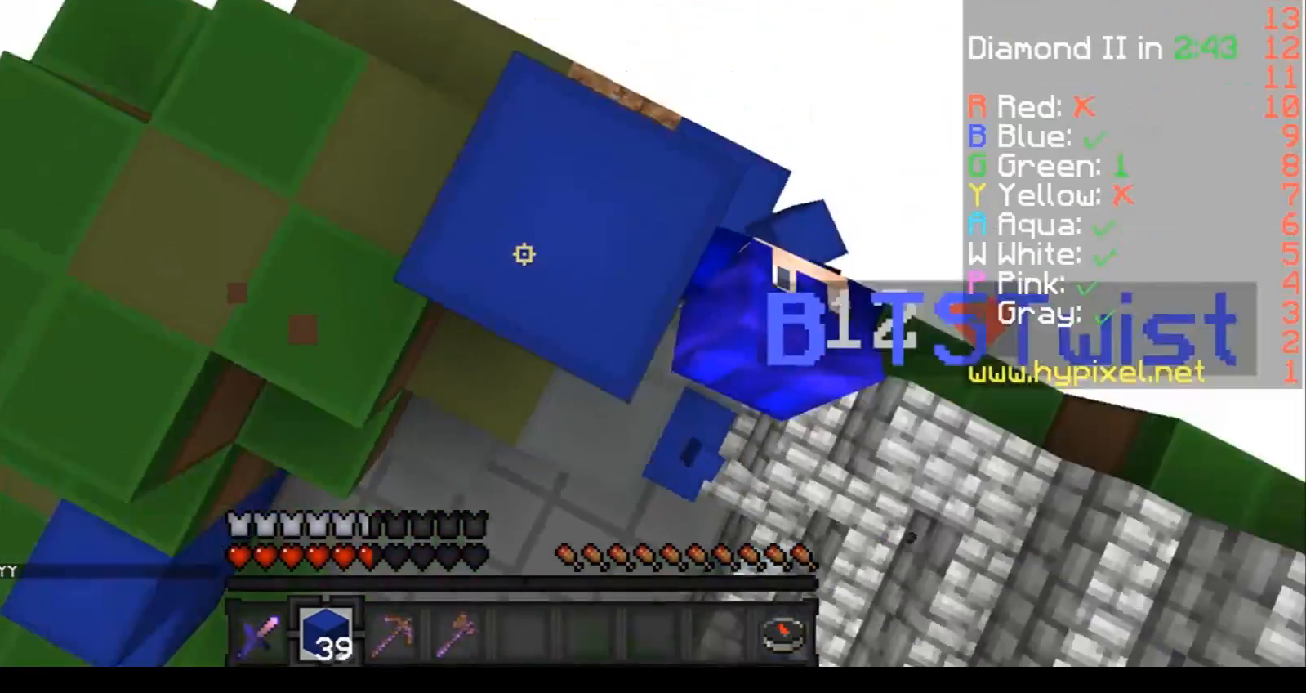
{"keys": [], "events": [[134, "w", "down"], [167, "d", "down"], [434, "d", "up"], [467, "w", "up"]]}